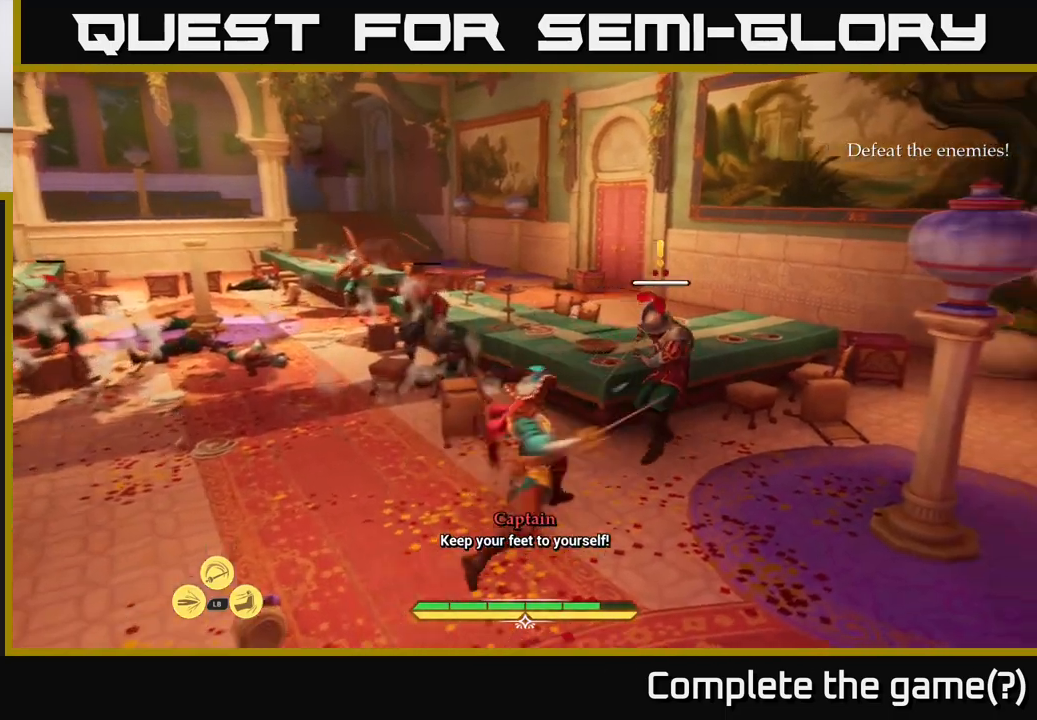
Gameplay with a controller (Xbox layout); each line is a JSON object with the inputs held at the frame after it. "events" lists button and stick changes between this image and that frame as [ms after this image, input, new state], when the widget could be followed in between.
{"buttons": [], "left_stick": "up-right", "right_stick": "center", "events": [[17, "X", "down"], [67, "X", "up"], [183, "X", "down"], [250, "X", "up"], [400, "X", "down"], [450, "X", "up"]]}
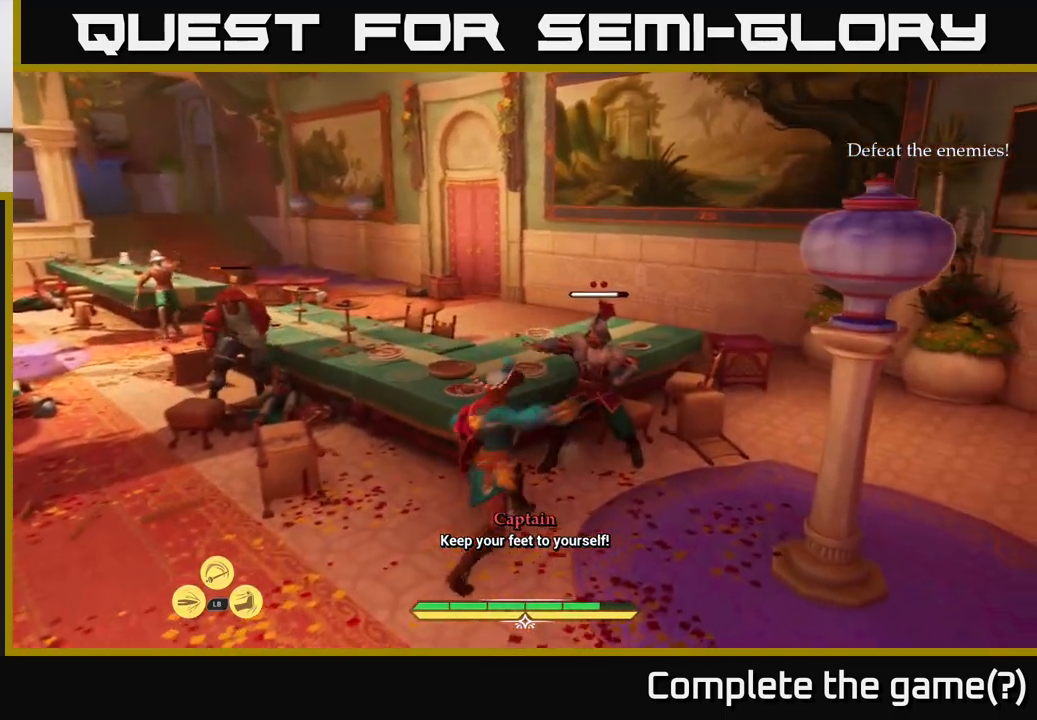
{"buttons": [], "left_stick": "center", "right_stick": "center", "events": [[83, "X", "down"], [100, "left_stick", "center"], [133, "X", "up"]]}
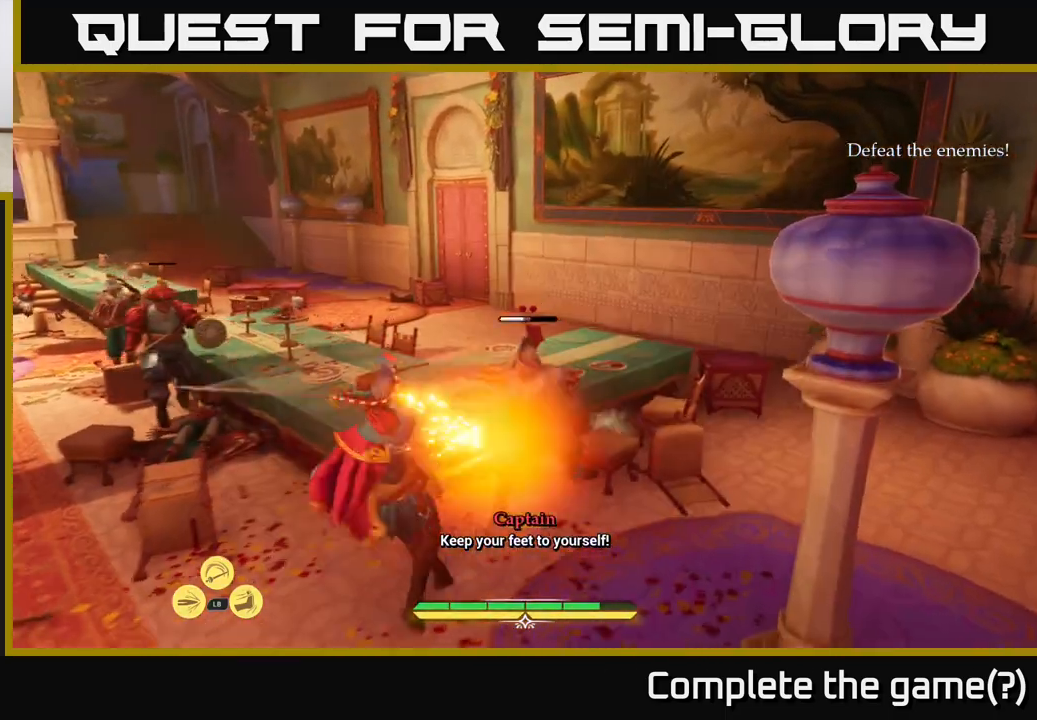
{"buttons": [], "left_stick": "center", "right_stick": "center", "events": []}
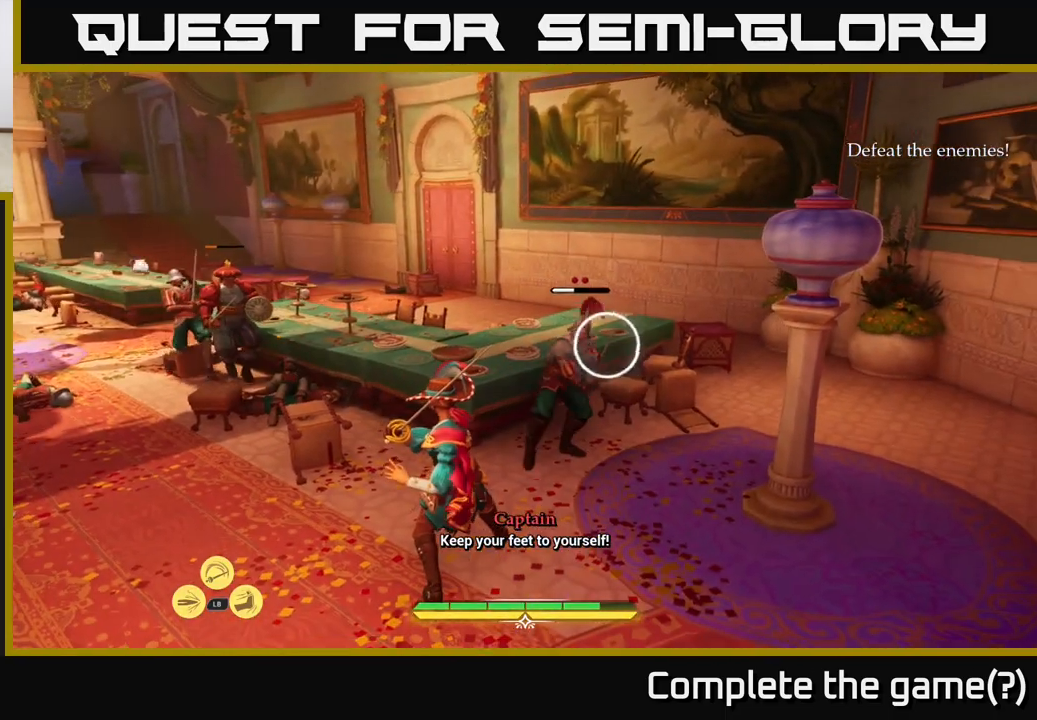
{"buttons": [], "left_stick": "right", "right_stick": "center", "events": [[133, "Y", "down"], [167, "Y", "up"], [183, "left_stick", "right"]]}
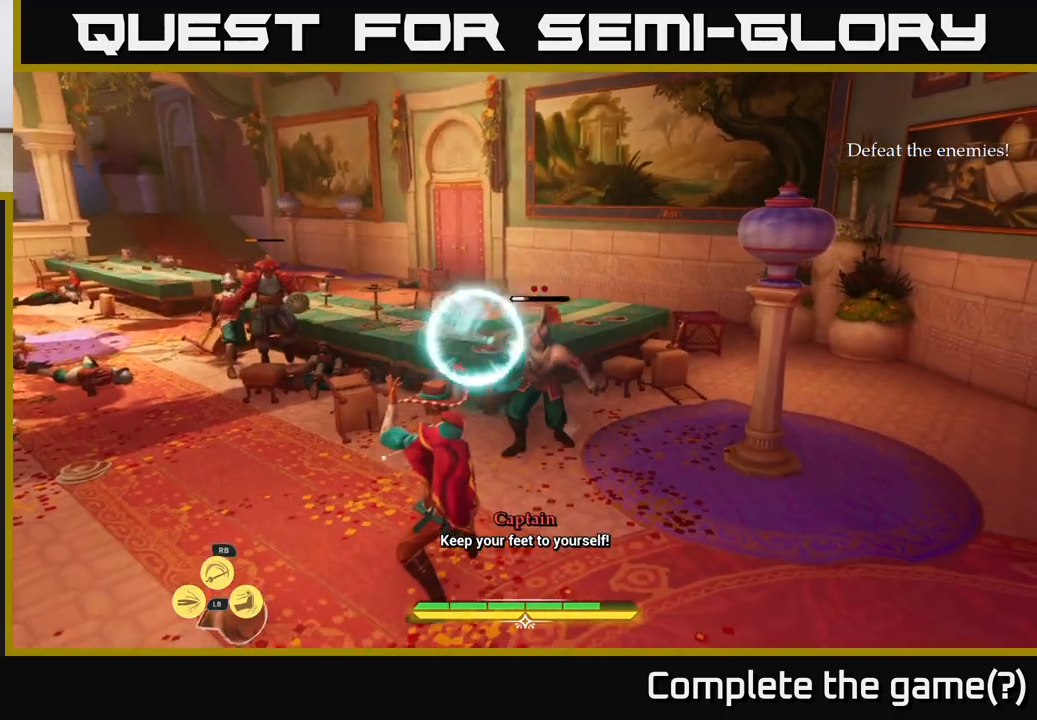
{"buttons": [], "left_stick": "up-right", "right_stick": "center", "events": [[167, "left_stick", "center"], [233, "Y", "down"], [283, "Y", "up"], [300, "left_stick", "right"], [483, "left_stick", "up-right"]]}
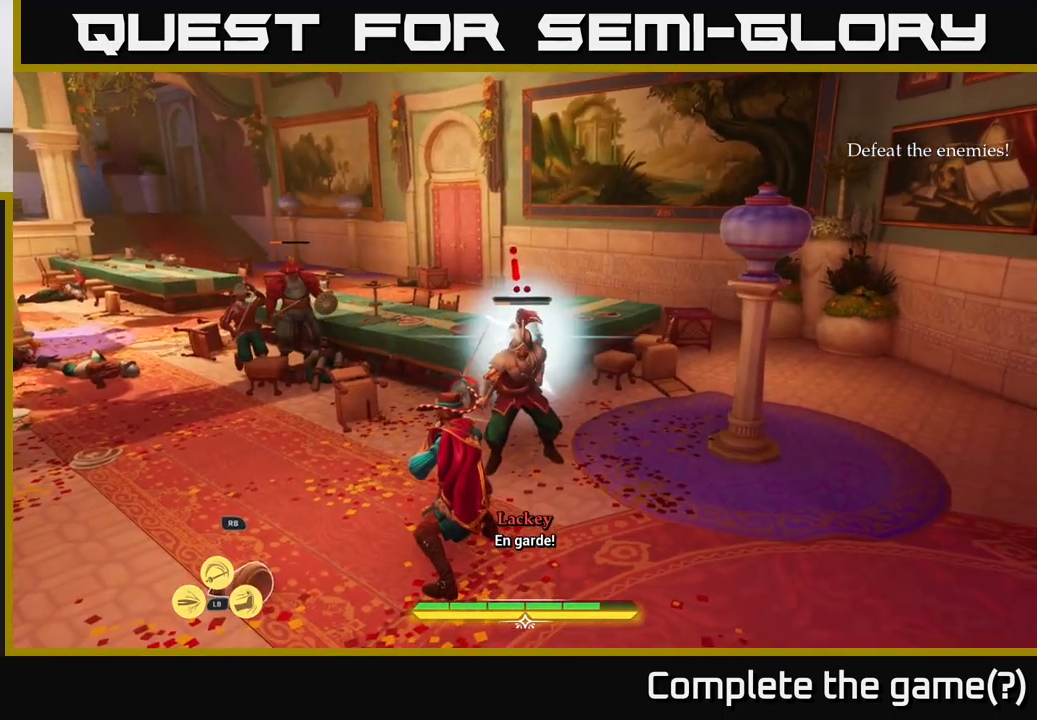
{"buttons": [], "left_stick": "up-right", "right_stick": "center", "events": [[17, "X", "down"], [100, "X", "up"], [233, "X", "down"], [333, "X", "up"], [400, "X", "down"], [500, "X", "up"]]}
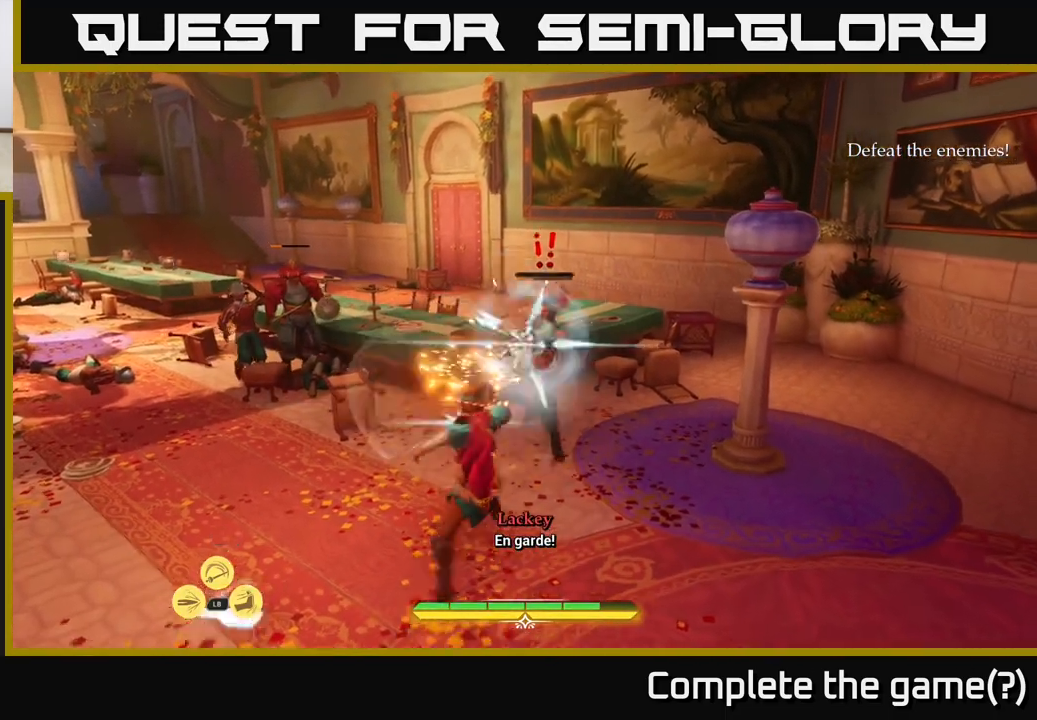
{"buttons": [], "left_stick": "up-right", "right_stick": "center", "events": [[67, "X", "down"], [150, "X", "up"], [250, "X", "down"], [333, "X", "up"], [450, "X", "down"], [500, "X", "up"]]}
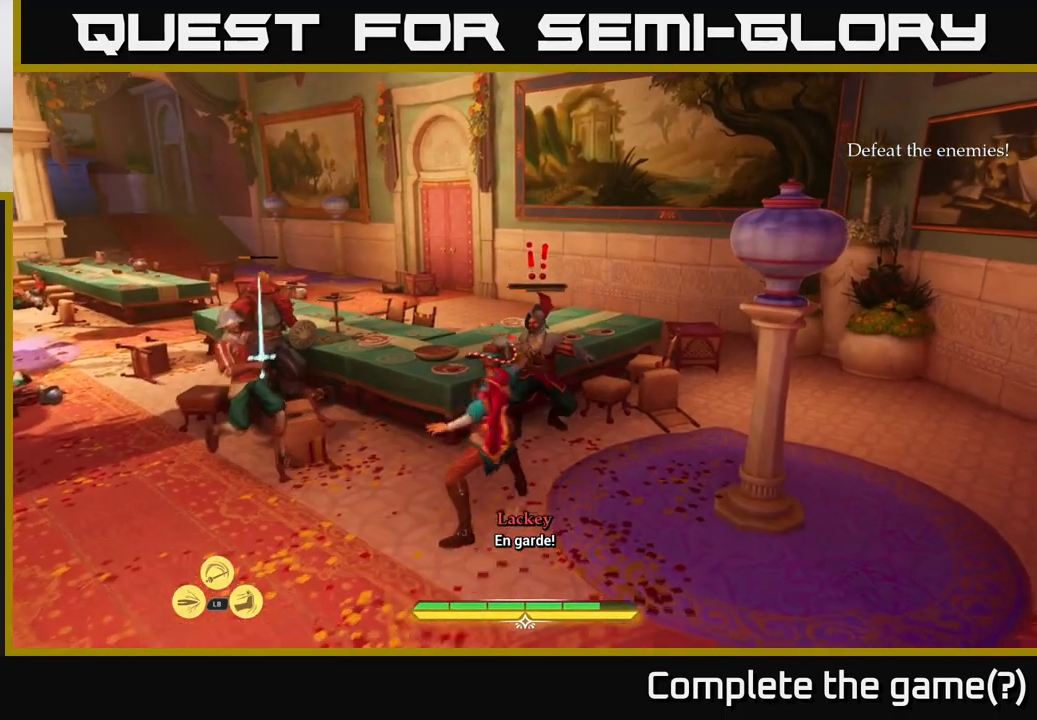
{"buttons": ["X"], "left_stick": "right", "right_stick": "center", "events": [[117, "X", "down"], [183, "X", "up"], [217, "left_stick", "center"], [283, "X", "down"], [383, "X", "up"], [383, "left_stick", "right"], [467, "X", "down"]]}
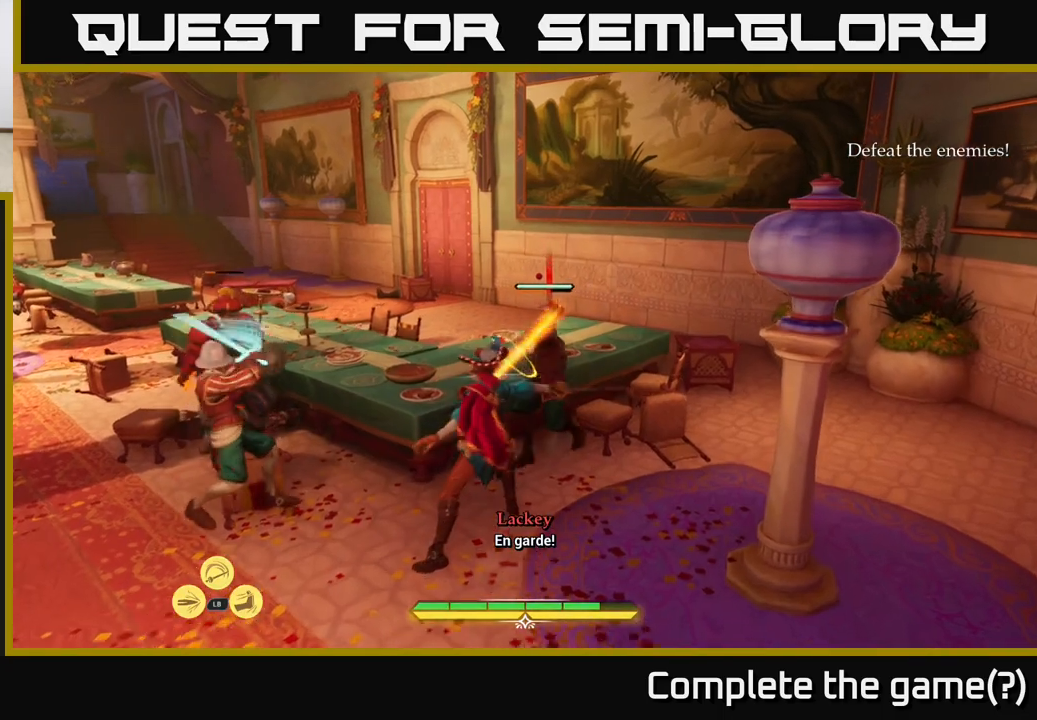
{"buttons": [], "left_stick": "right", "right_stick": "center", "events": [[67, "left_stick", "center"], [83, "X", "up"], [150, "X", "down"], [217, "left_stick", "right"], [233, "X", "up"], [367, "B", "down"], [433, "B", "up"]]}
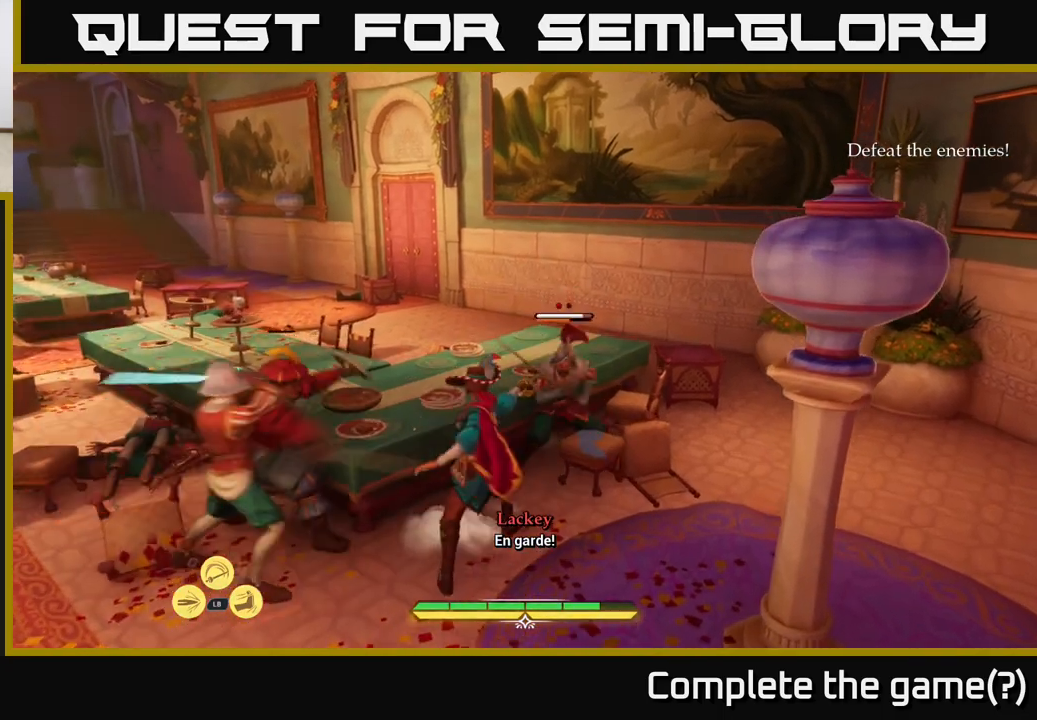
{"buttons": [], "left_stick": "right", "right_stick": "center", "events": [[17, "B", "down"], [33, "B", "up"], [367, "B", "down"], [450, "B", "up"]]}
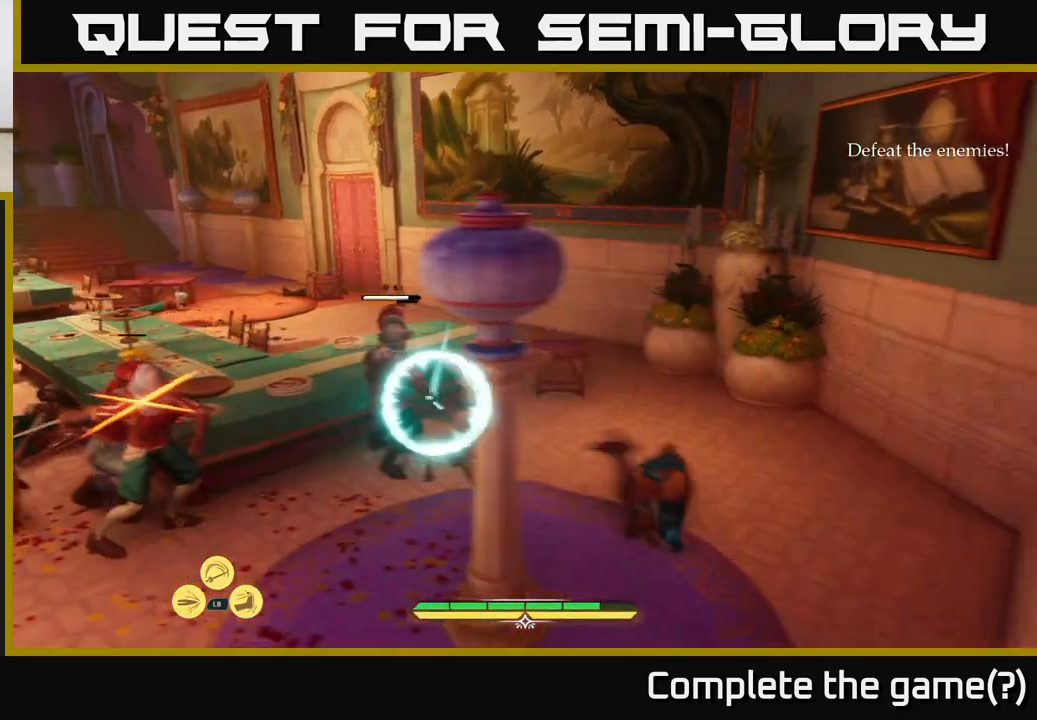
{"buttons": ["X"], "left_stick": "up-left", "right_stick": "center", "events": [[67, "left_stick", "down"], [133, "left_stick", "down-left"], [467, "X", "down"], [483, "left_stick", "up-left"]]}
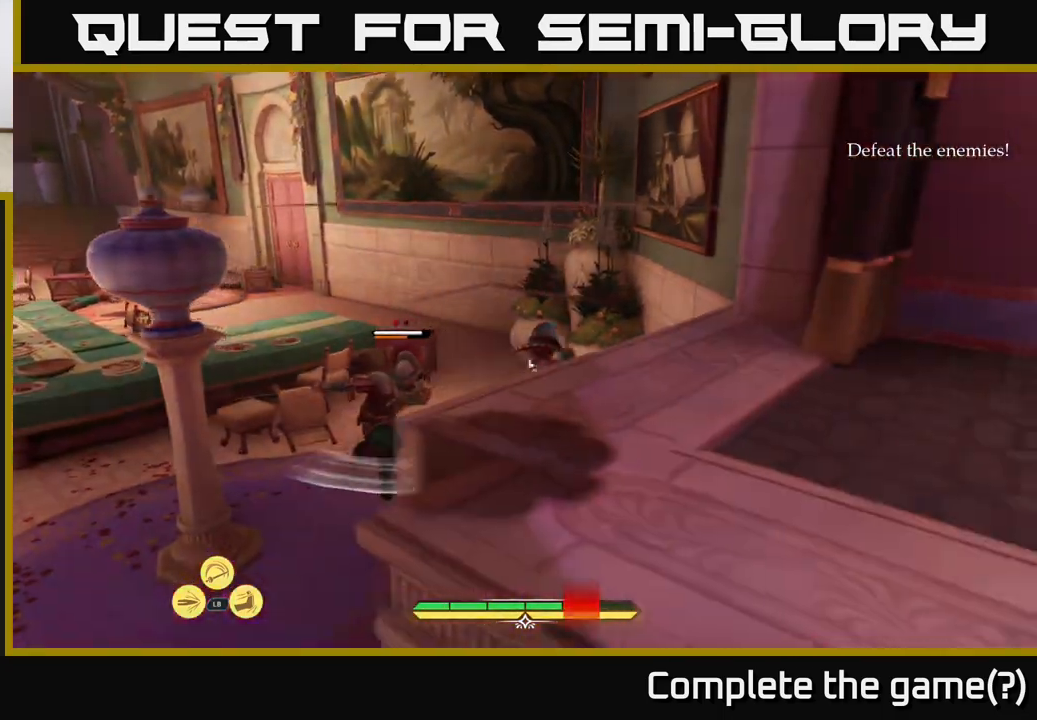
{"buttons": [], "left_stick": "left", "right_stick": "center", "events": [[17, "X", "up"], [150, "left_stick", "left"], [317, "X", "down"], [400, "X", "up"]]}
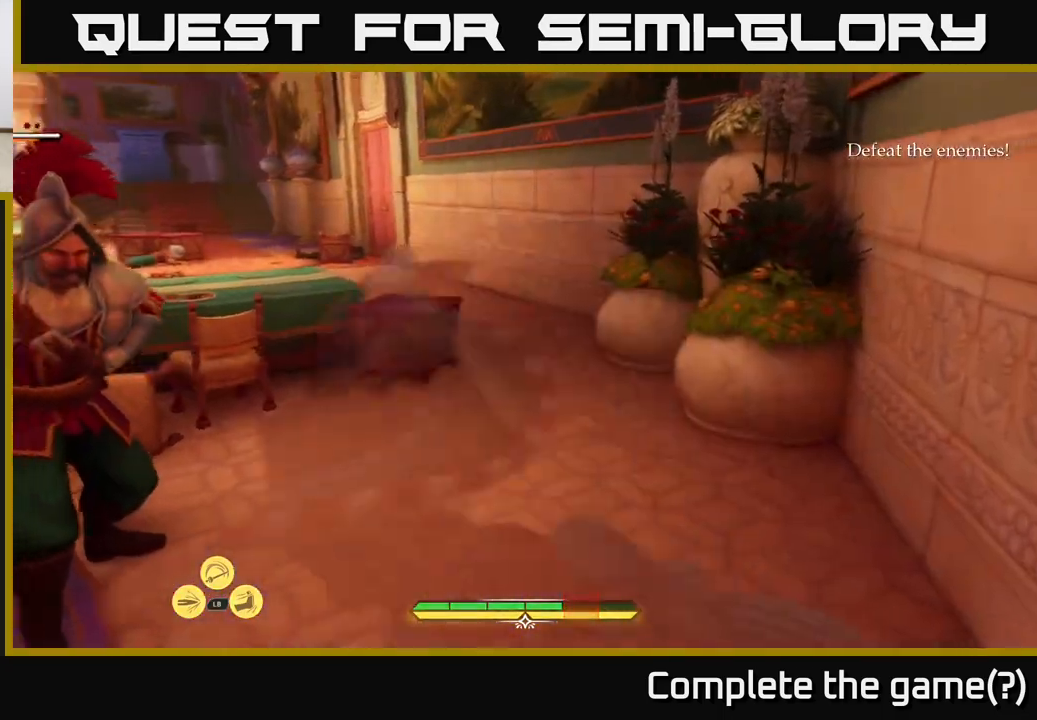
{"buttons": [], "left_stick": "center", "right_stick": "center", "events": [[17, "X", "down"], [67, "X", "up"], [117, "left_stick", "up-left"], [183, "X", "down"], [267, "X", "up"], [350, "X", "down"], [350, "left_stick", "center"], [450, "X", "up"]]}
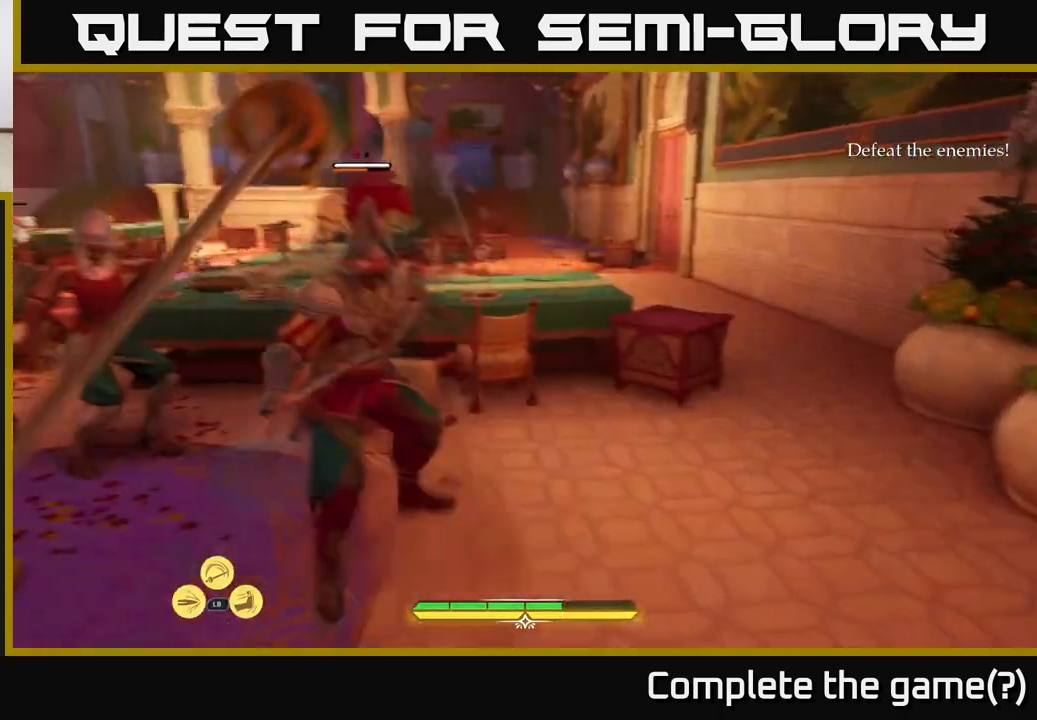
{"buttons": ["X"], "left_stick": "up", "right_stick": "center", "events": [[33, "X", "down"], [33, "left_stick", "up-left"], [133, "X", "up"], [167, "left_stick", "up"], [250, "X", "down"], [333, "X", "up"], [450, "X", "down"]]}
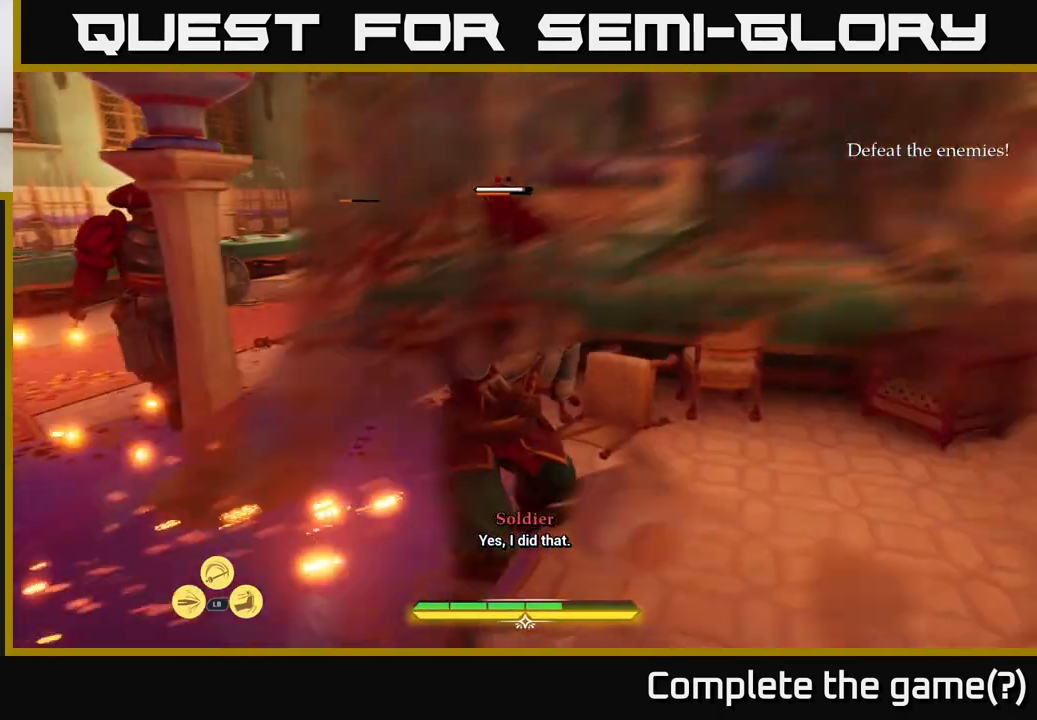
{"buttons": [], "left_stick": "up", "right_stick": "center", "events": [[33, "X", "up"], [100, "left_stick", "center"], [117, "X", "down"], [217, "X", "up"], [317, "X", "down"], [317, "left_stick", "up"], [400, "X", "up"]]}
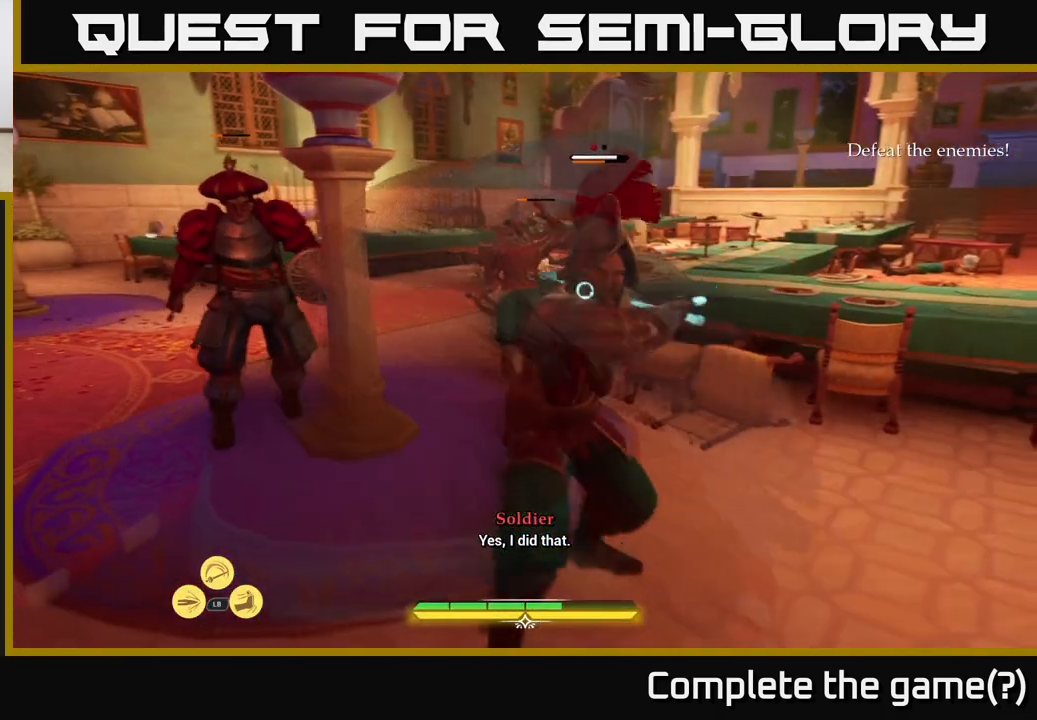
{"buttons": [], "left_stick": "right", "right_stick": "center", "events": [[100, "B", "down"], [133, "B", "up"], [133, "left_stick", "right"], [250, "B", "down"], [267, "B", "up"], [367, "B", "down"], [450, "B", "up"]]}
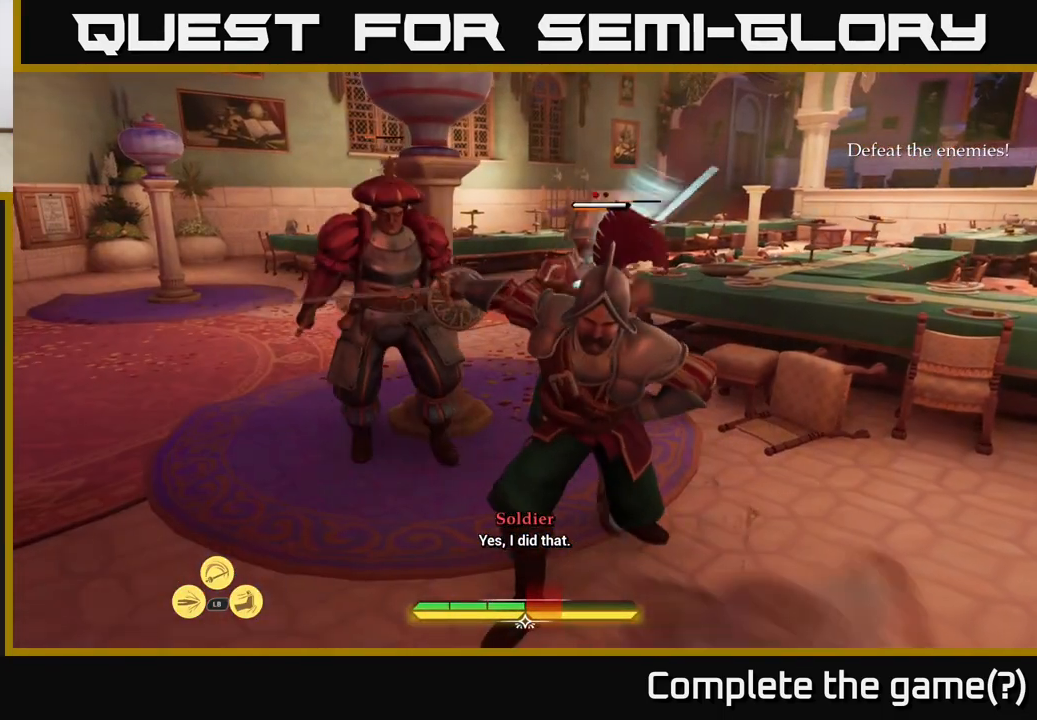
{"buttons": [], "left_stick": "up-right", "right_stick": "center", "events": [[67, "B", "down"], [150, "B", "up"], [233, "B", "down"], [300, "B", "up"], [483, "left_stick", "up-right"]]}
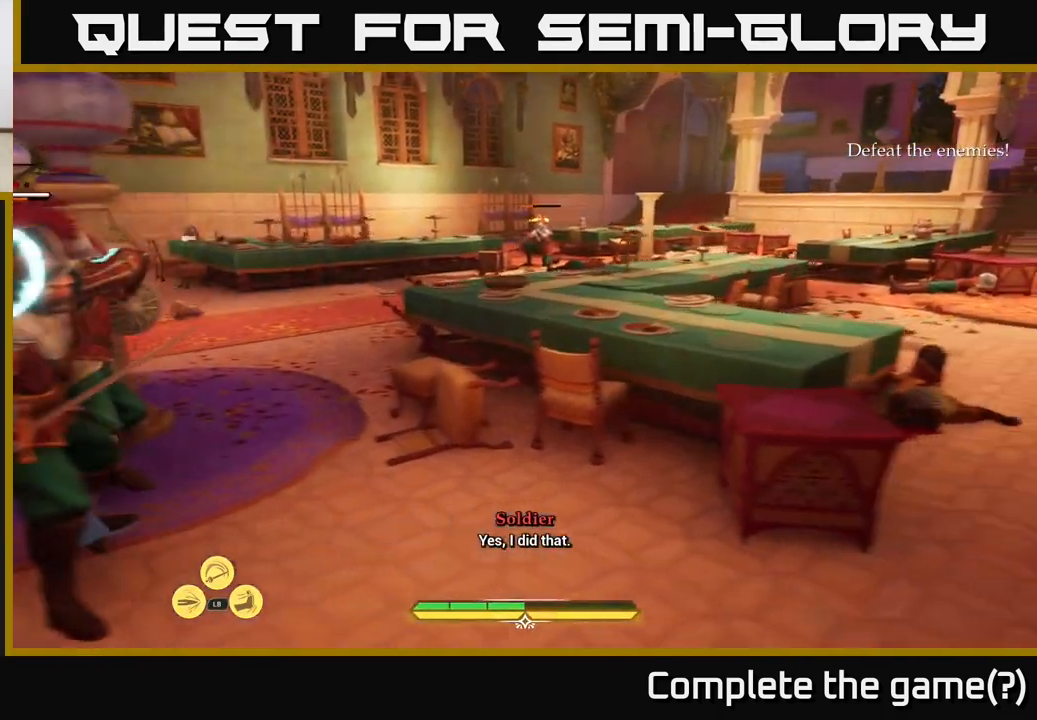
{"buttons": [], "left_stick": "right", "right_stick": "left", "events": [[250, "right_stick", "down-left"], [450, "left_stick", "right"], [450, "right_stick", "left"]]}
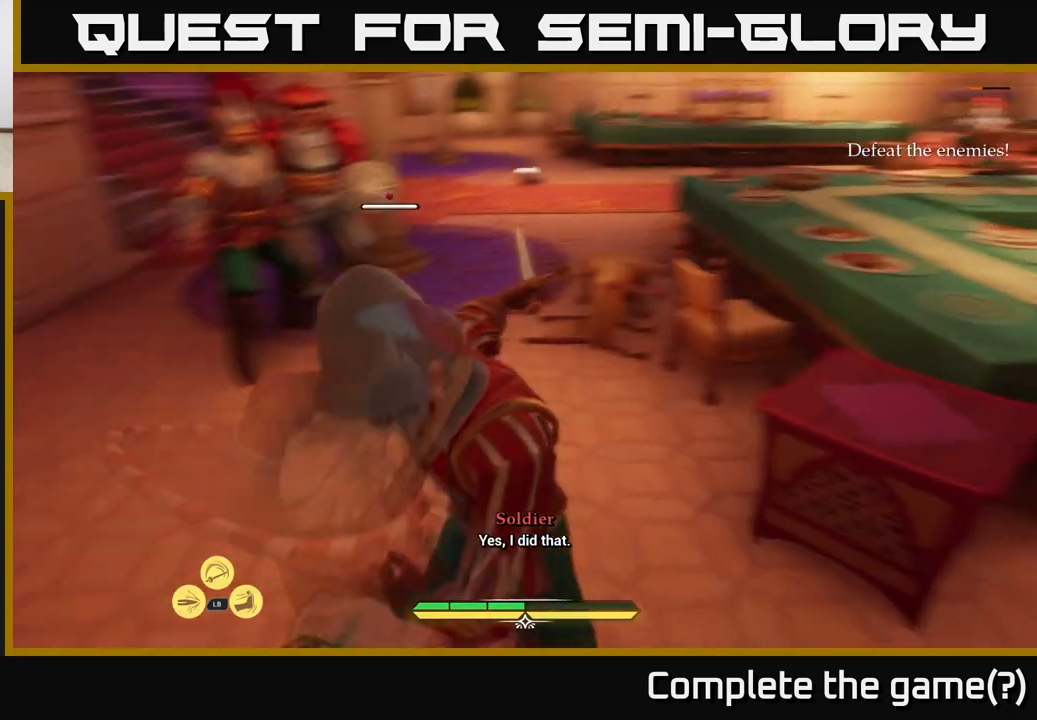
{"buttons": [], "left_stick": "down-right", "right_stick": "center", "events": [[133, "right_stick", "center"], [333, "left_stick", "down-right"]]}
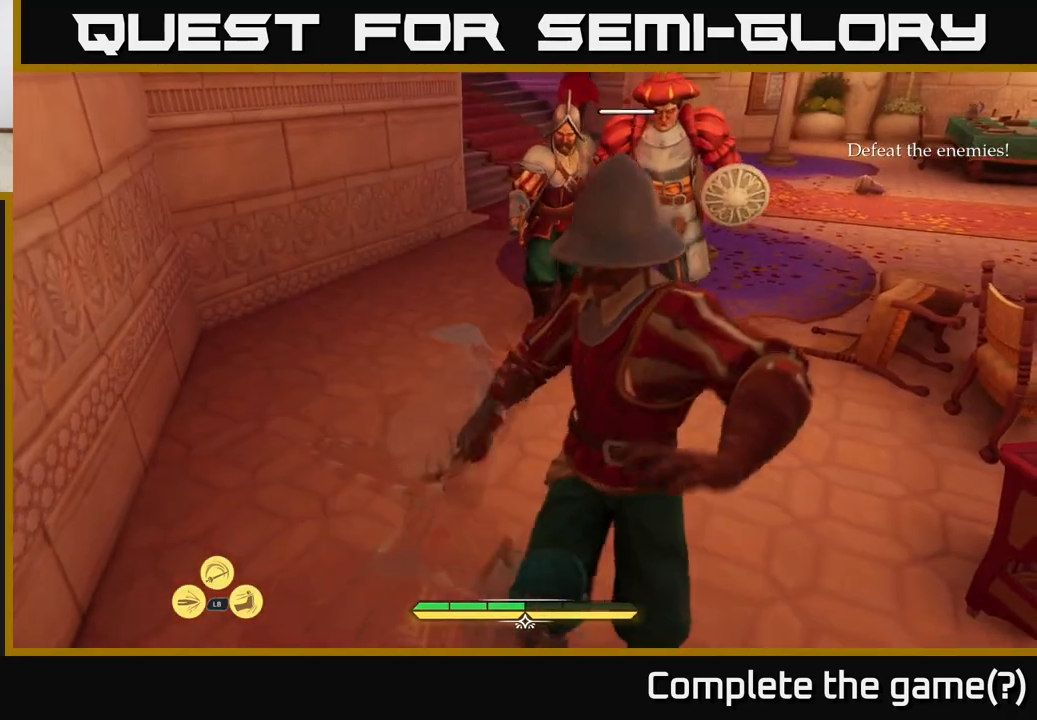
{"buttons": [], "left_stick": "right", "right_stick": "center", "events": [[67, "left_stick", "right"], [233, "B", "down"], [317, "B", "up"]]}
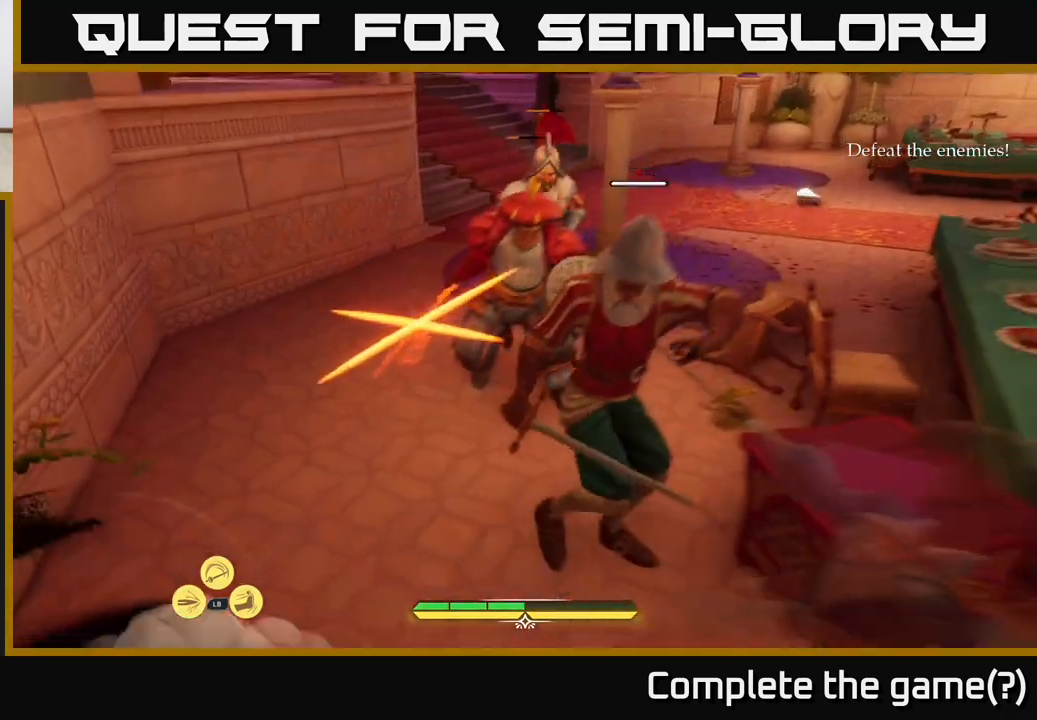
{"buttons": [], "left_stick": "up-right", "right_stick": "center", "events": [[117, "R2", "down"], [117, "left_stick", "up-left"], [167, "R2", "up"], [250, "R2", "down"], [283, "left_stick", "up"], [333, "R2", "up"], [383, "R2", "down"], [417, "left_stick", "up-right"], [467, "R2", "up"]]}
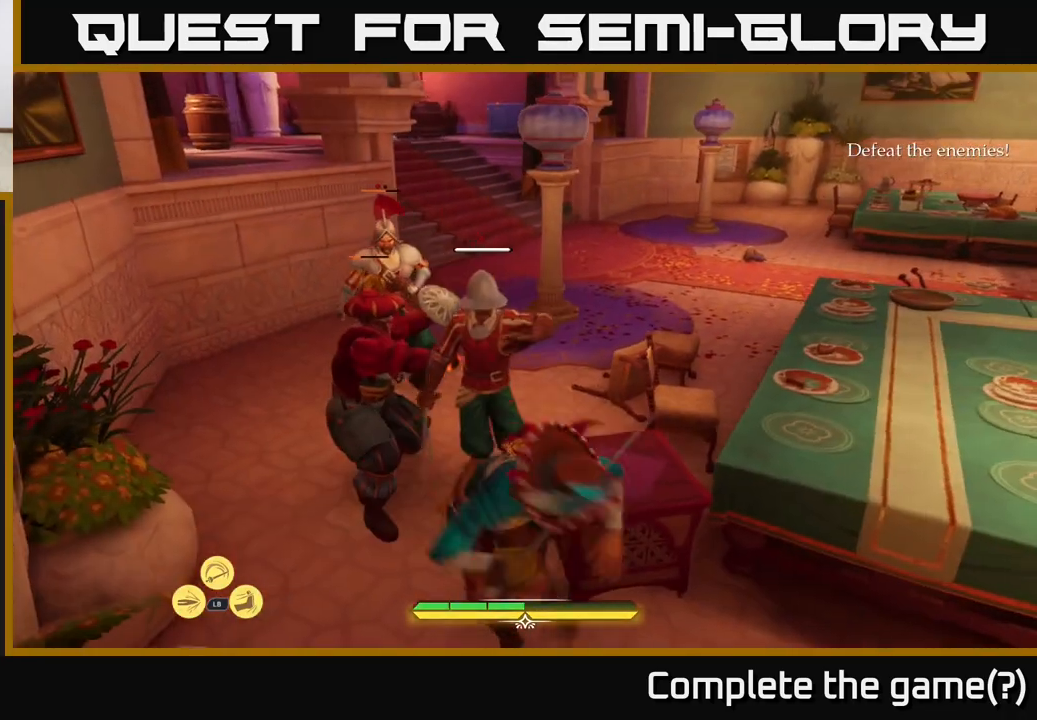
{"buttons": ["B"], "left_stick": "down", "right_stick": "center", "events": [[83, "R2", "down"], [133, "R2", "up"], [167, "left_stick", "up"], [300, "left_stick", "down"], [333, "B", "down"], [400, "B", "up"], [500, "B", "down"]]}
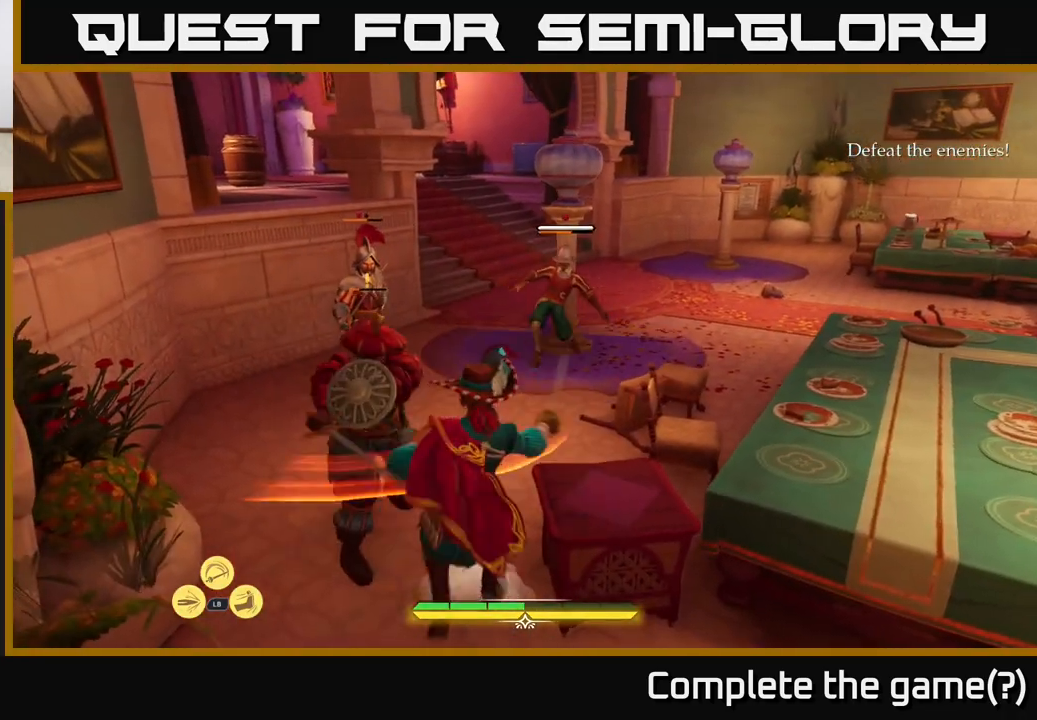
{"buttons": [], "left_stick": "right", "right_stick": "center", "events": [[100, "B", "up"], [150, "B", "down"], [183, "left_stick", "right"], [250, "B", "up"]]}
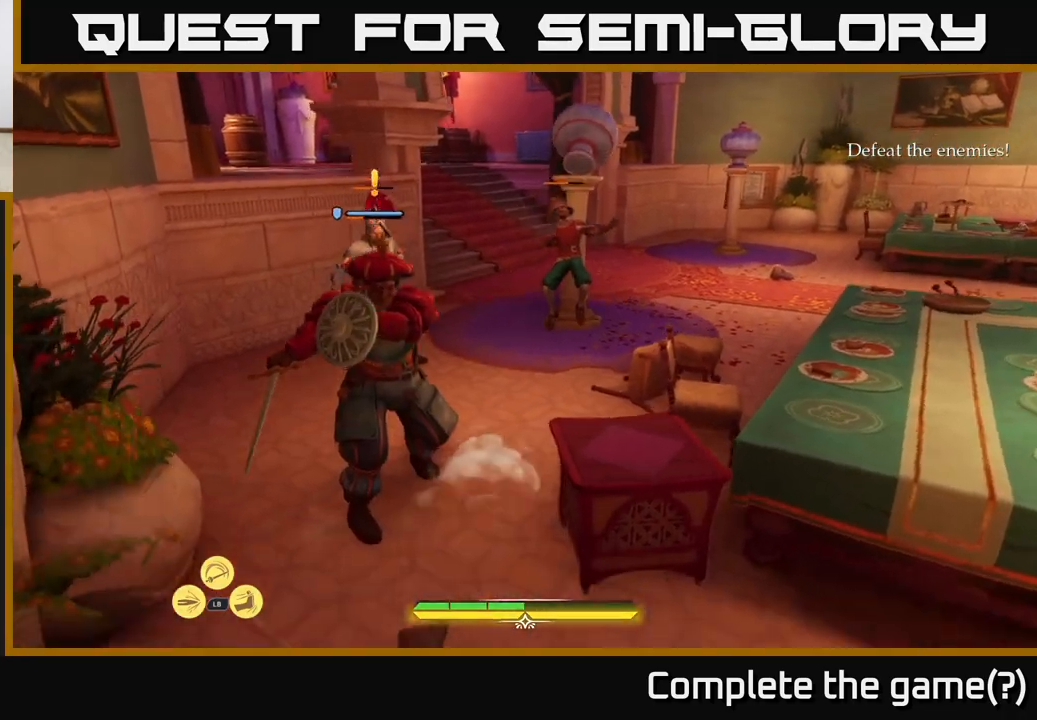
{"buttons": ["R2"], "left_stick": "up", "right_stick": "center", "events": [[33, "left_stick", "up"], [483, "R2", "down"]]}
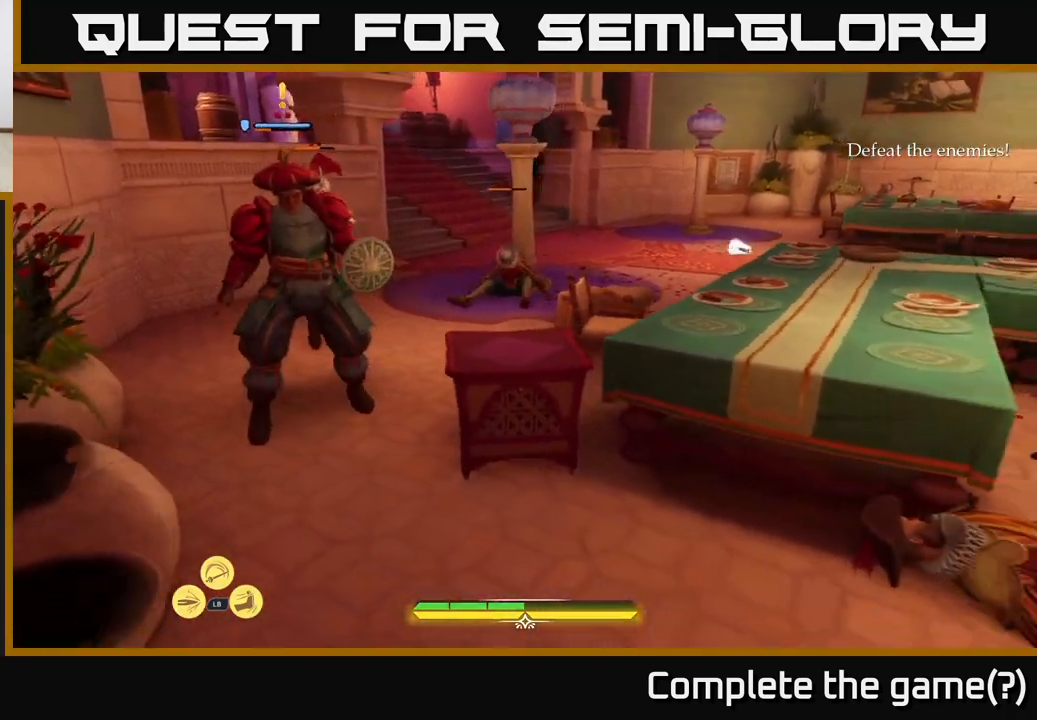
{"buttons": [], "left_stick": "left", "right_stick": "center", "events": [[67, "R2", "up"], [150, "R2", "down"], [233, "R2", "up"], [283, "left_stick", "up-left"], [300, "R2", "down"], [400, "R2", "up"], [433, "left_stick", "left"]]}
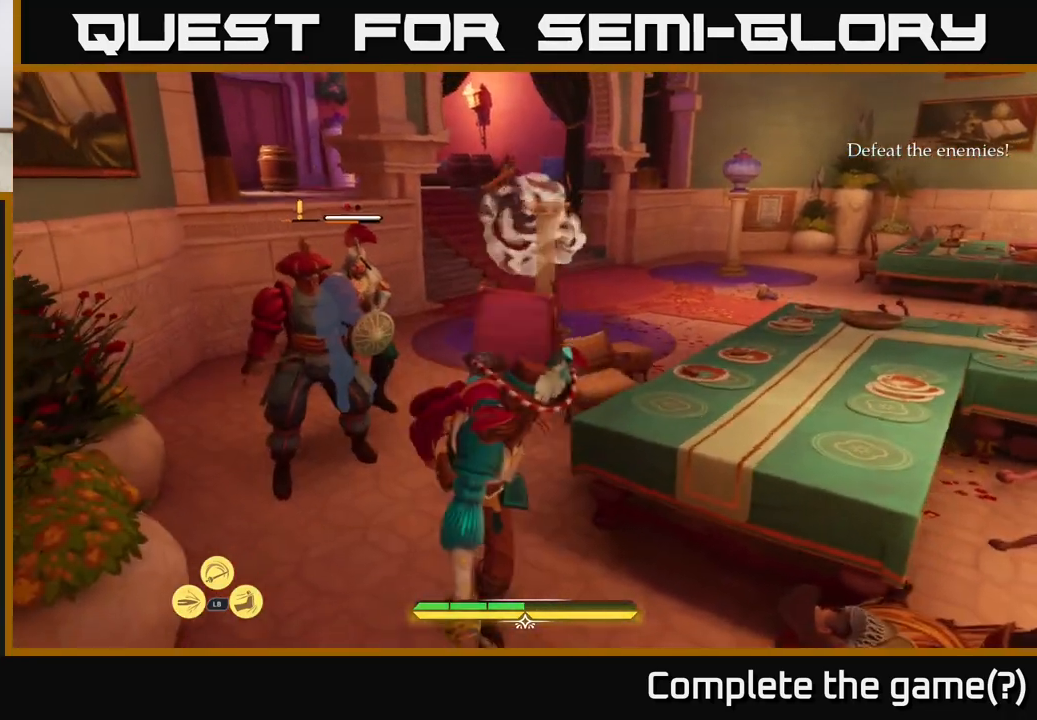
{"buttons": ["X"], "left_stick": "up-left", "right_stick": "center", "events": [[50, "left_stick", "center"], [200, "left_stick", "left"], [283, "X", "down"], [317, "left_stick", "up-left"], [350, "X", "up"], [450, "X", "down"]]}
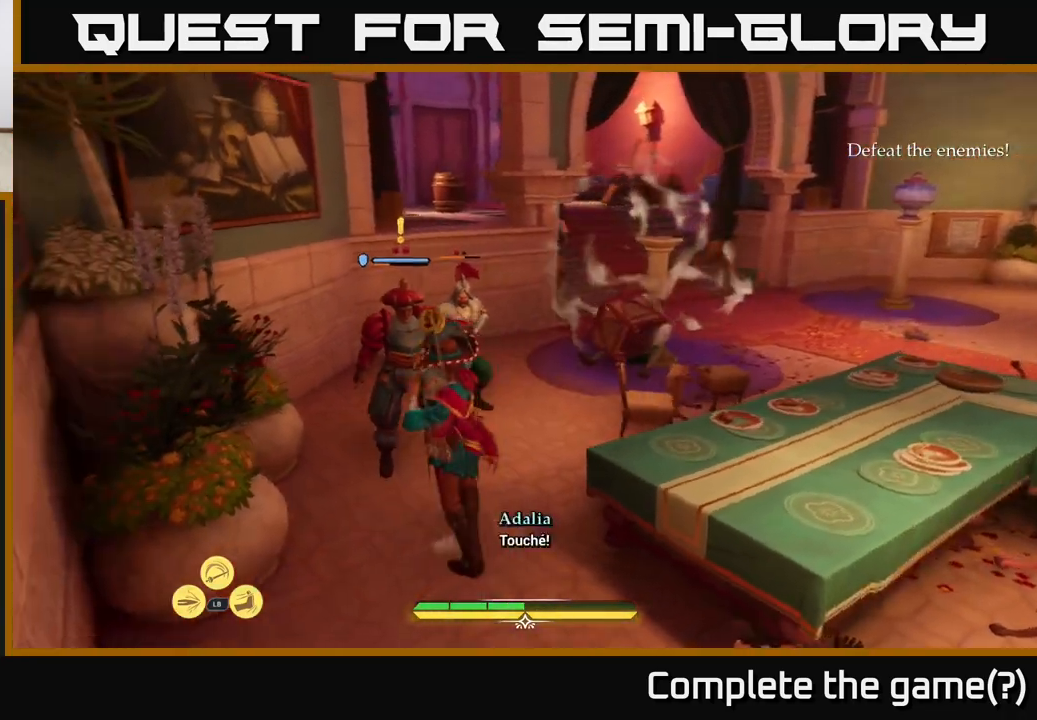
{"buttons": [], "left_stick": "center", "right_stick": "center", "events": [[17, "X", "up"], [17, "left_stick", "up"], [133, "X", "down"], [233, "X", "up"], [317, "X", "down"], [333, "left_stick", "center"], [433, "X", "up"]]}
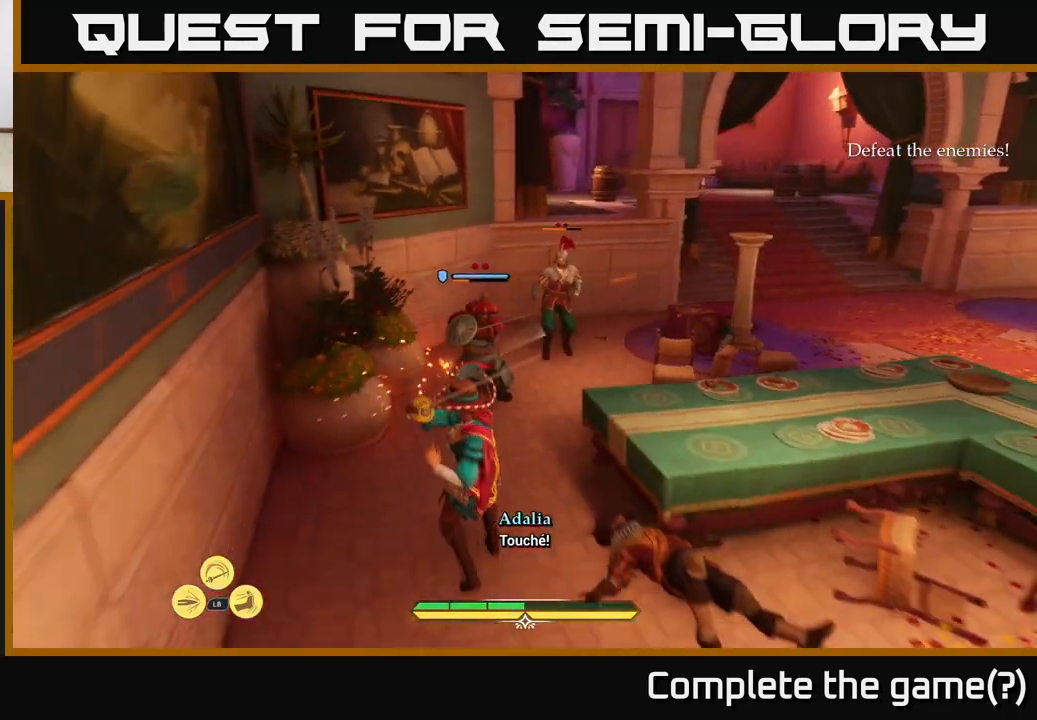
{"buttons": ["B"], "left_stick": "down-right", "right_stick": "center", "events": [[333, "left_stick", "down-right"], [383, "B", "down"], [433, "B", "up"], [483, "B", "down"]]}
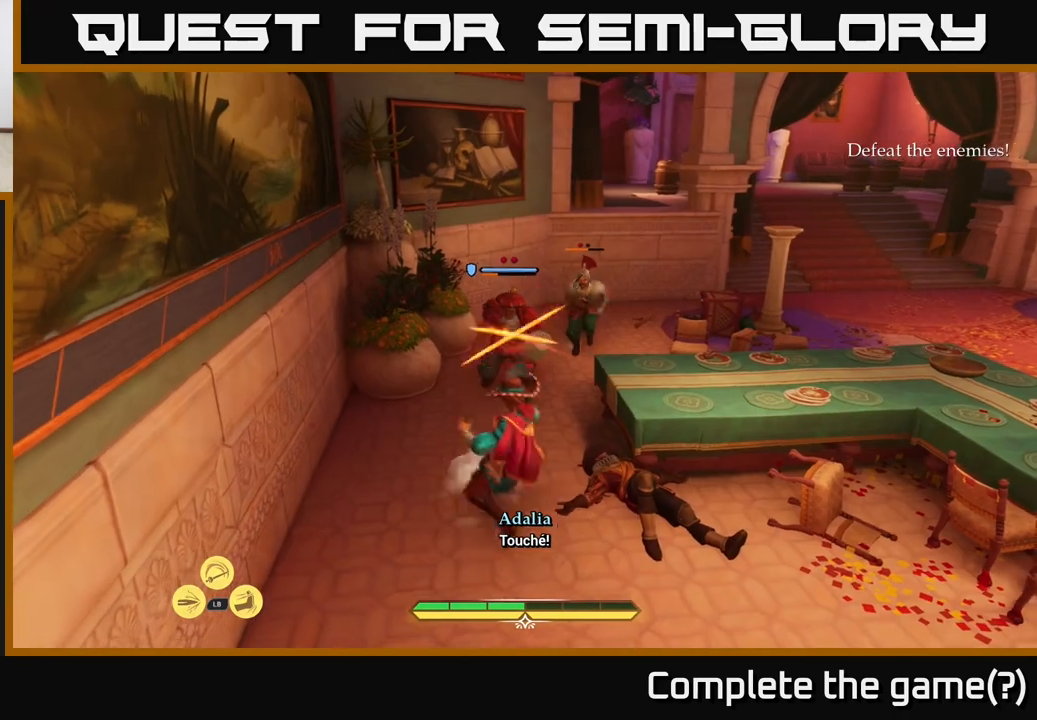
{"buttons": [], "left_stick": "center", "right_stick": "center", "events": [[67, "B", "up"], [200, "left_stick", "center"]]}
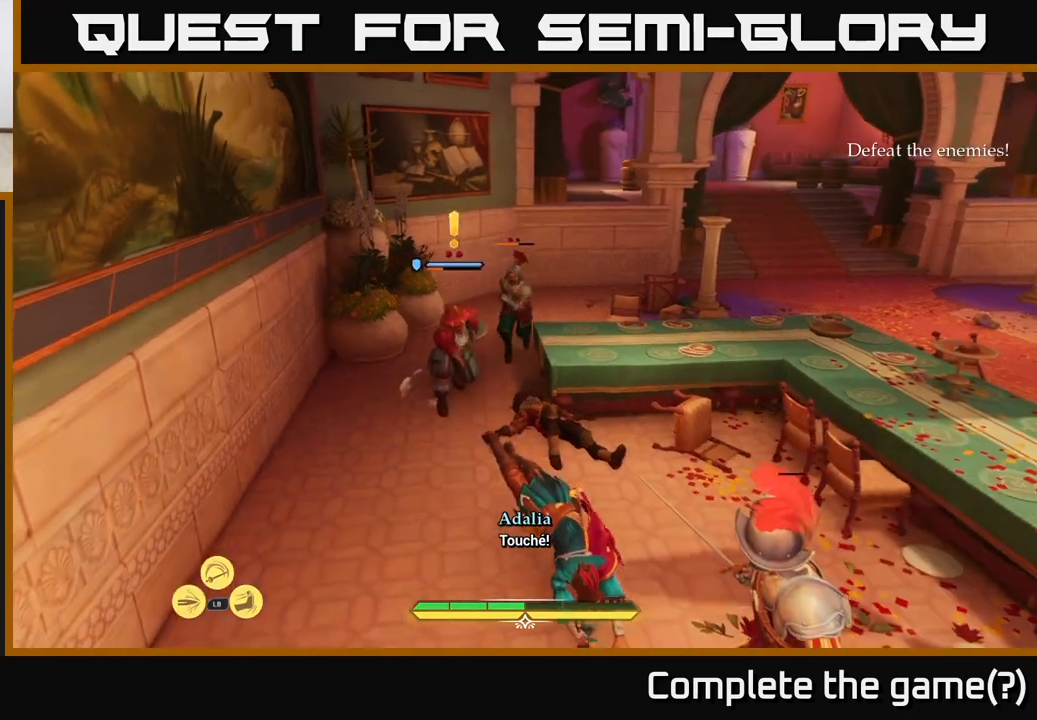
{"buttons": [], "left_stick": "down-right", "right_stick": "center", "events": [[333, "X", "down"], [333, "left_stick", "down"], [367, "X", "up"], [483, "left_stick", "down-right"]]}